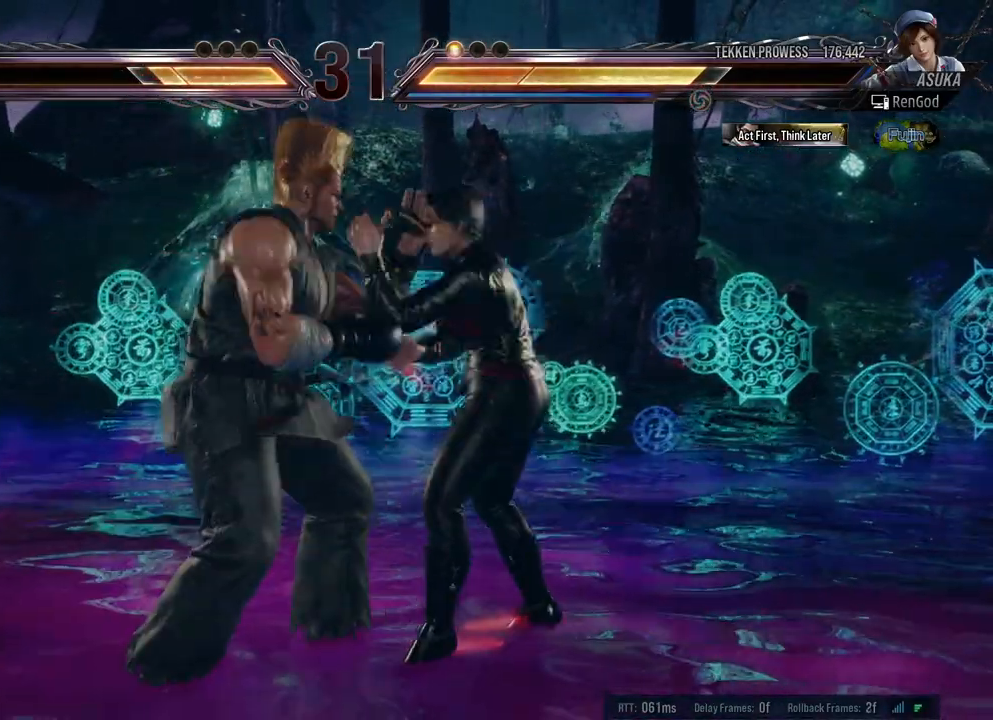
Gameplay with a controller (Xbox layout); each line is a JSON object with the inputs held at the frame after it. "events" lists button and stick changes between this image and that frame as [ms after this image, input, new state], when the widget could be followed in between. Not read: L2 R2.
{"buttons": [], "left_stick": "center", "right_stick": "center", "events": [[83, "left_stick", "center"], [133, "left_stick", "right"], [233, "X", "down"], [267, "left_stick", "center"], [317, "X", "up"], [383, "X", "down"], [400, "Y", "down"], [467, "Y", "up"], [483, "X", "up"]]}
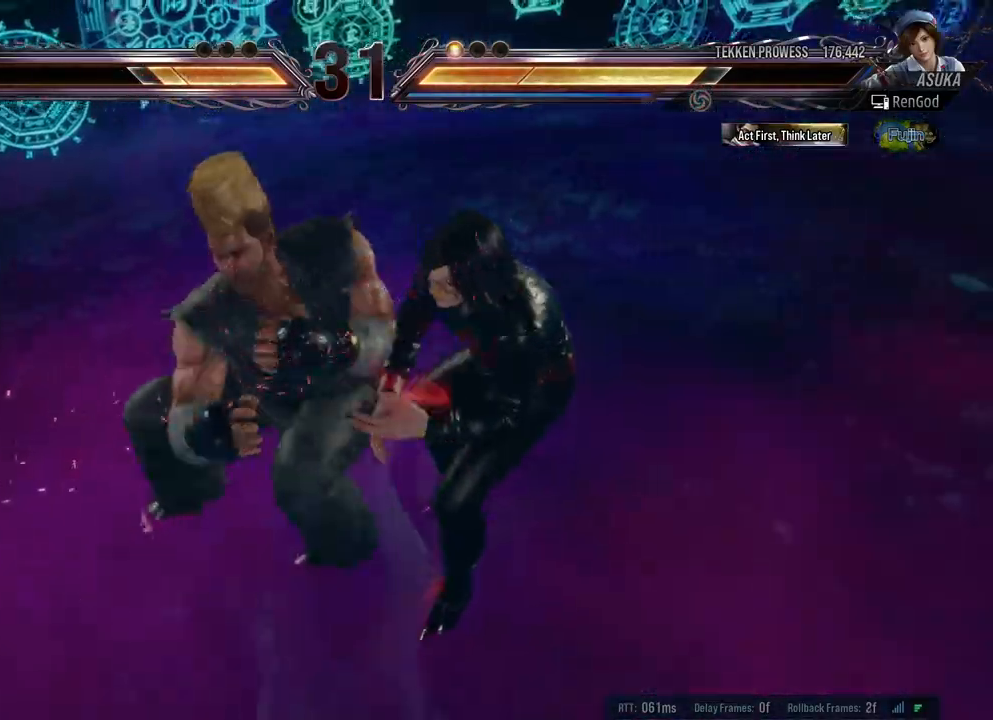
{"buttons": ["X"], "left_stick": "center", "right_stick": "center", "events": [[17, "X", "down"], [50, "Y", "down"], [133, "Y", "up"], [183, "Y", "down"], [300, "Y", "up"], [317, "X", "up"], [383, "X", "down"], [383, "Y", "down"], [500, "Y", "up"]]}
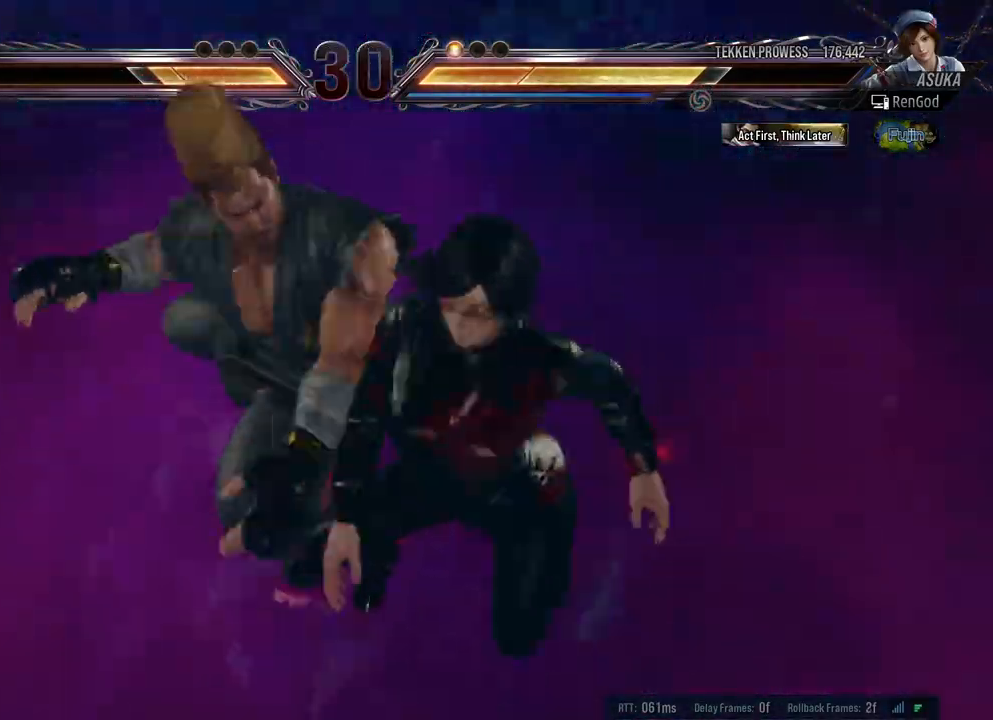
{"buttons": ["X", "Y"], "left_stick": "center", "right_stick": "center", "events": [[50, "Y", "down"], [167, "Y", "up"], [183, "X", "up"], [233, "X", "down"], [250, "Y", "down"], [367, "Y", "up"], [417, "Y", "down"]]}
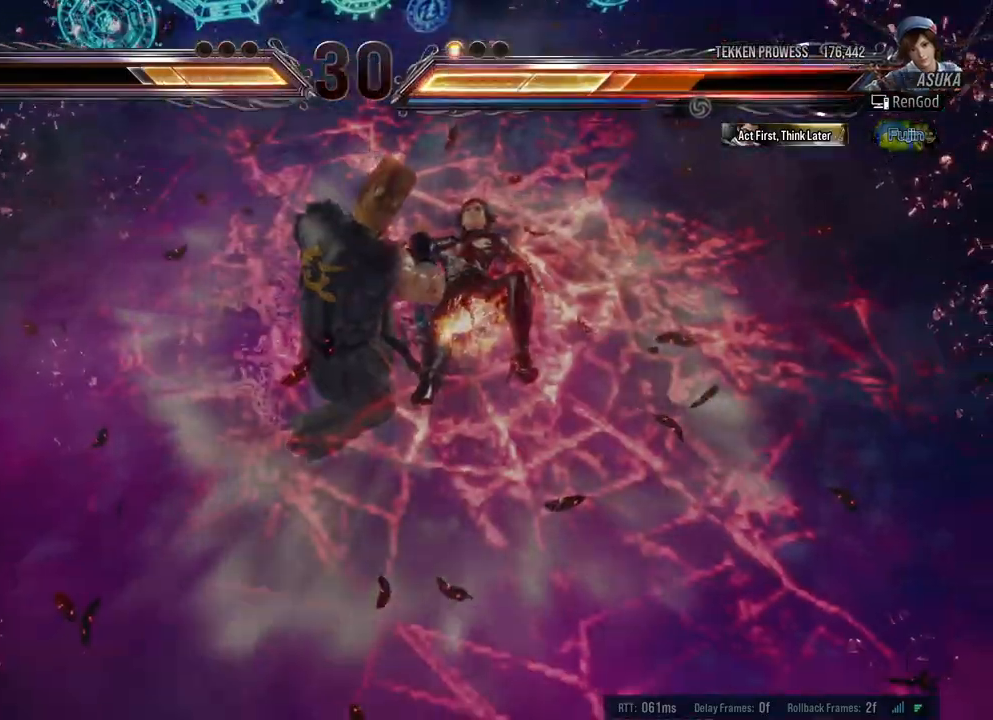
{"buttons": ["X", "Y"], "left_stick": "center", "right_stick": "center", "events": [[67, "Y", "up"], [83, "X", "up"], [150, "X", "down"], [167, "Y", "down"], [300, "X", "up"], [300, "Y", "up"], [467, "X", "down"], [467, "Y", "down"]]}
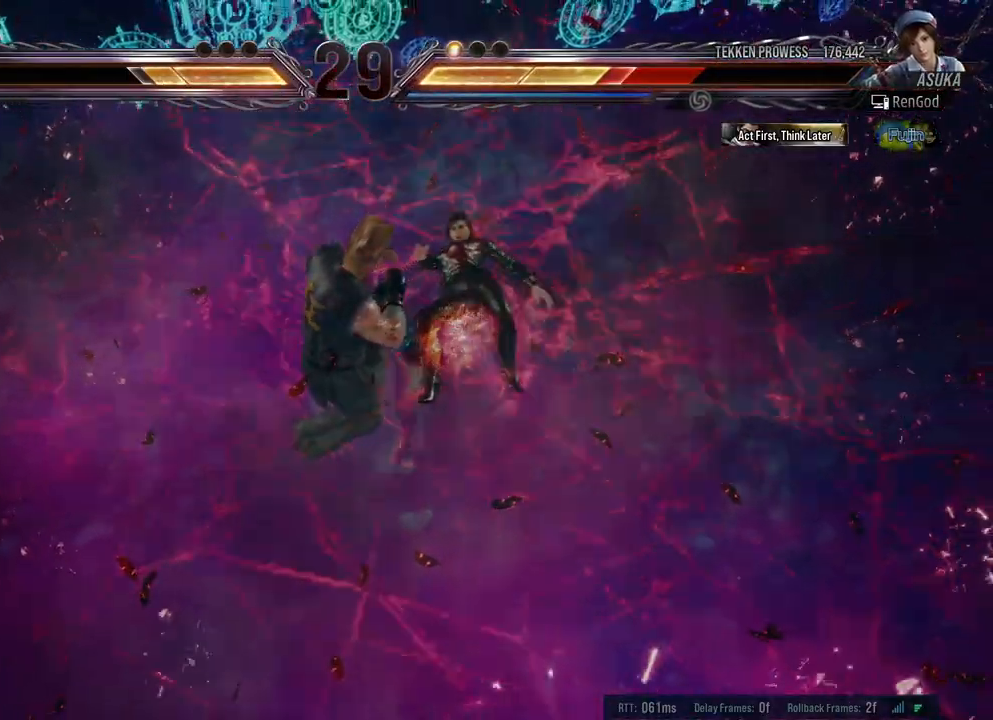
{"buttons": ["X", "Y"], "left_stick": "center", "right_stick": "center", "events": [[167, "Y", "up"], [183, "X", "up"], [217, "X", "down"], [250, "Y", "down"], [367, "Y", "up"], [383, "X", "up"], [450, "X", "down"], [483, "Y", "down"]]}
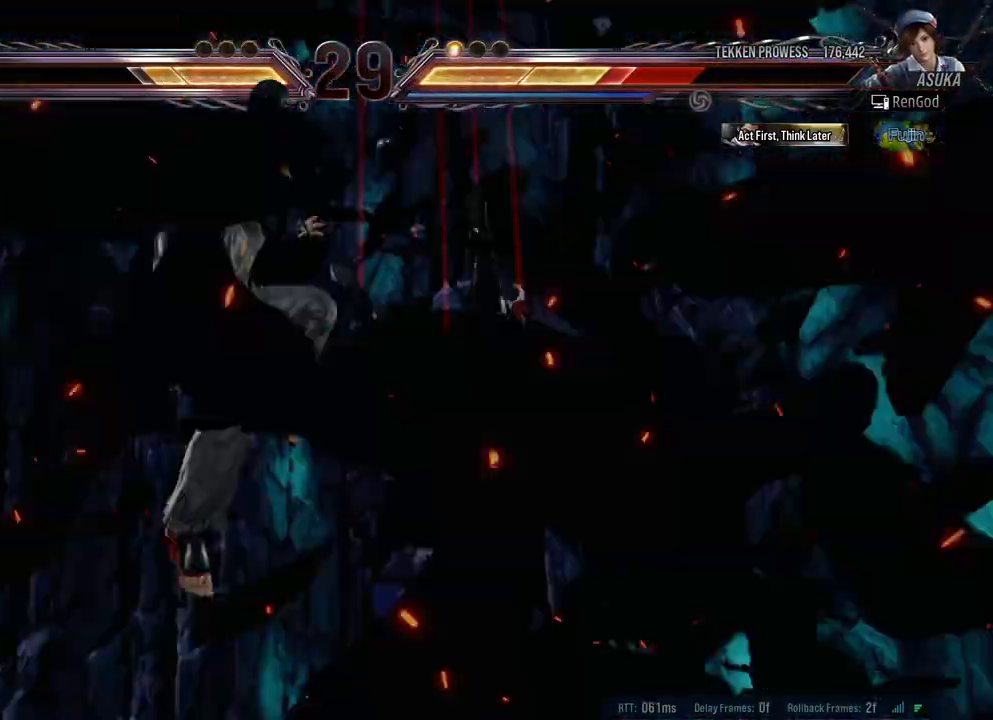
{"buttons": [], "left_stick": "center", "right_stick": "center", "events": [[100, "Y", "up"], [117, "X", "up"], [300, "X", "down"], [300, "Y", "down"], [450, "Y", "up"], [467, "X", "up"]]}
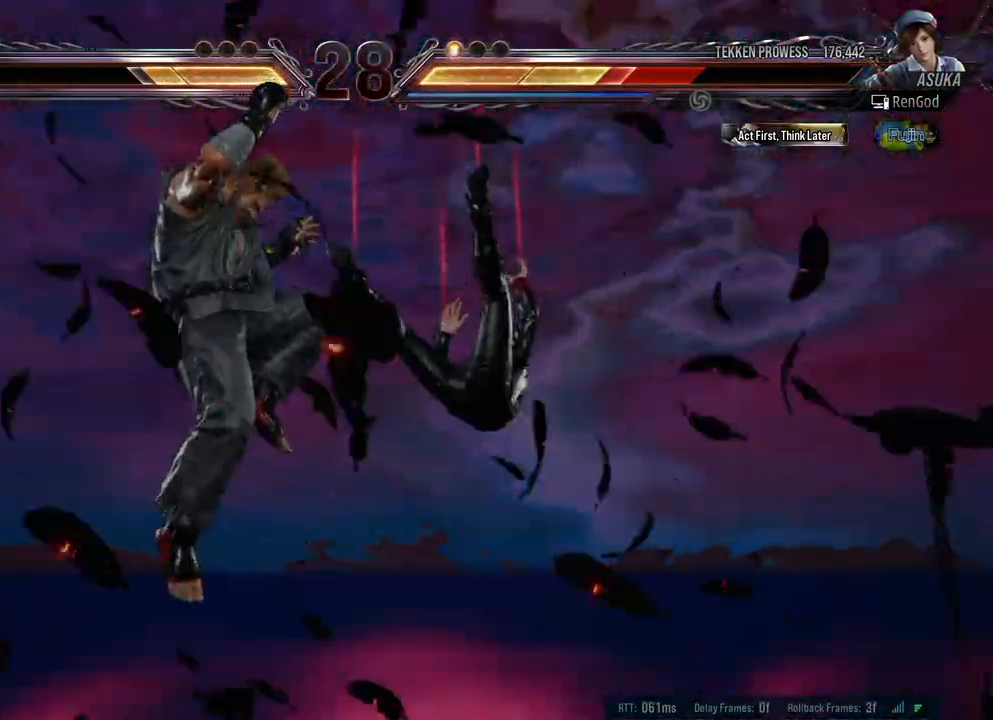
{"buttons": ["B", "Y"], "left_stick": "center", "right_stick": "center", "events": [[33, "X", "down"], [33, "Y", "down"], [183, "X", "up"], [183, "Y", "up"], [500, "B", "down"], [500, "Y", "down"]]}
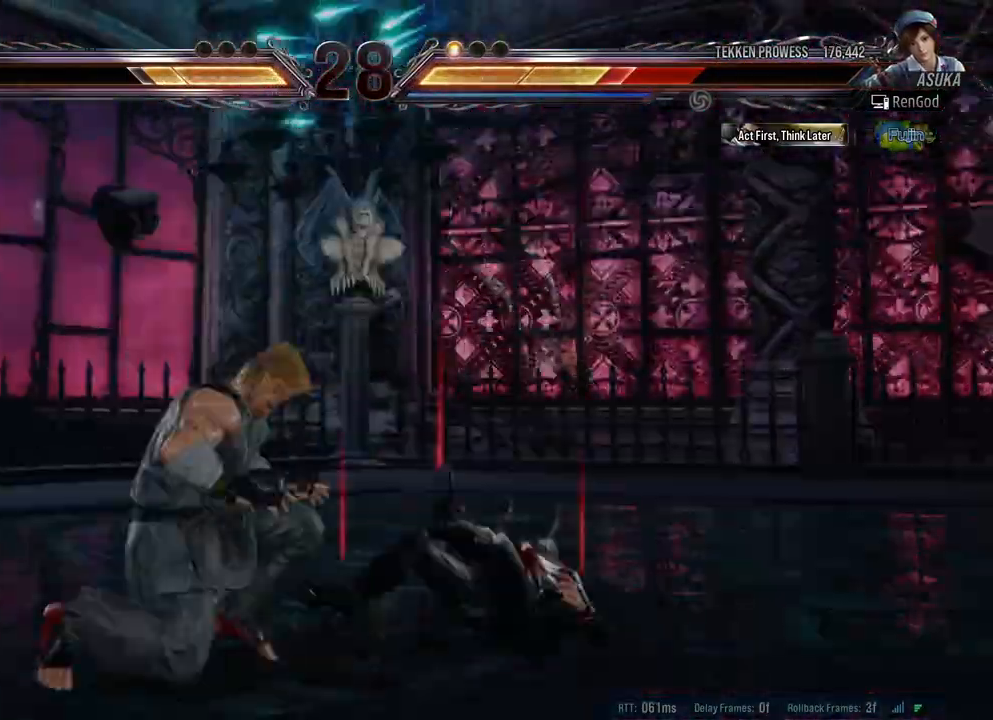
{"buttons": ["B", "X", "Y"], "left_stick": "center", "right_stick": "center", "events": [[33, "A", "down"], [33, "X", "down"], [133, "X", "up"], [133, "Y", "up"], [150, "A", "up"], [150, "B", "up"], [183, "B", "down"], [217, "A", "down"], [217, "X", "down"], [217, "Y", "down"], [317, "A", "up"], [333, "B", "up"], [333, "X", "up"], [333, "Y", "up"], [417, "X", "down"], [417, "Y", "down"], [450, "B", "down"]]}
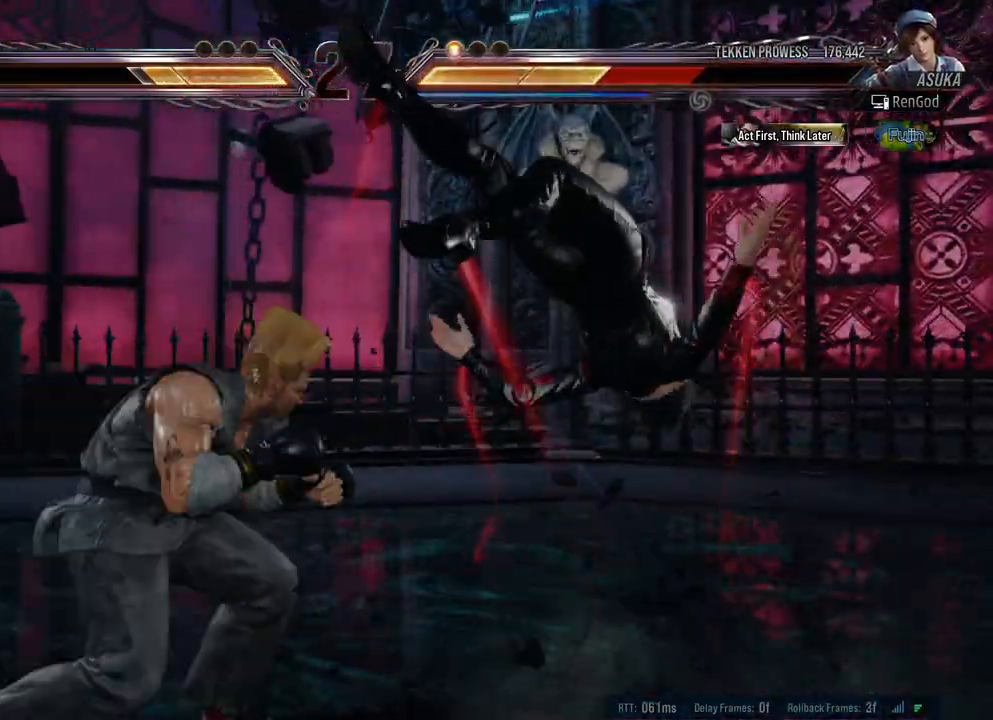
{"buttons": ["X", "Y"], "left_stick": "right", "right_stick": "center", "events": [[17, "B", "up"], [33, "X", "up"], [33, "Y", "up"], [67, "left_stick", "right"], [250, "X", "down"], [250, "Y", "down"], [383, "X", "up"], [400, "Y", "up"], [433, "X", "down"], [433, "Y", "down"]]}
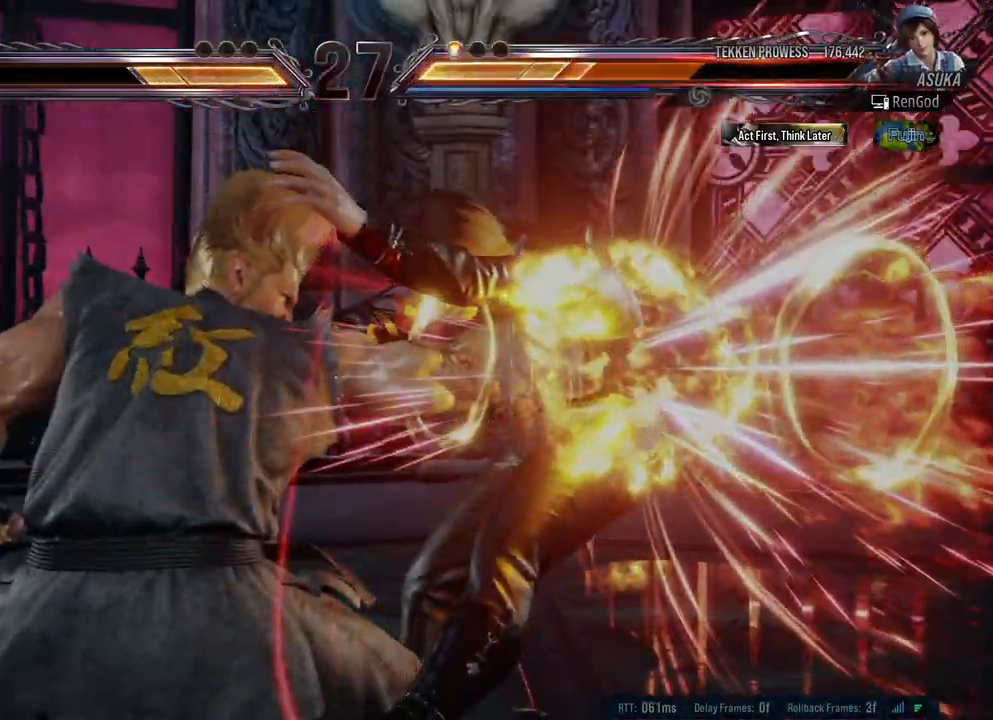
{"buttons": [], "left_stick": "right", "right_stick": "center", "events": [[83, "X", "up"], [83, "Y", "up"], [250, "X", "down"], [250, "Y", "down"], [383, "X", "up"], [400, "Y", "up"]]}
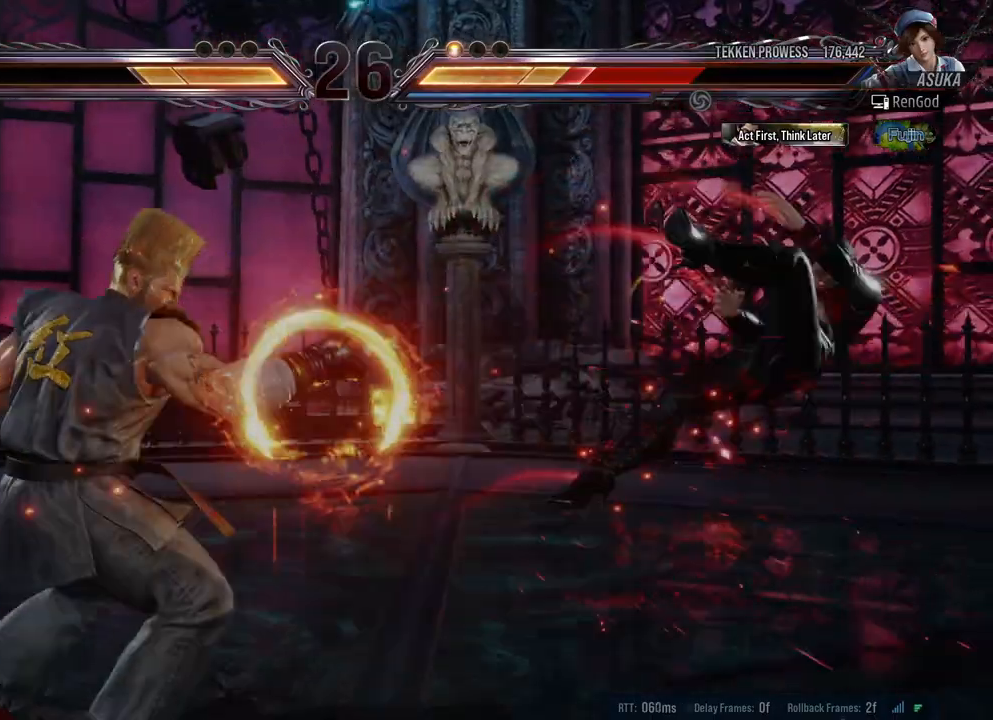
{"buttons": [], "left_stick": "right", "right_stick": "center", "events": [[83, "left_stick", "center"], [400, "left_stick", "right"]]}
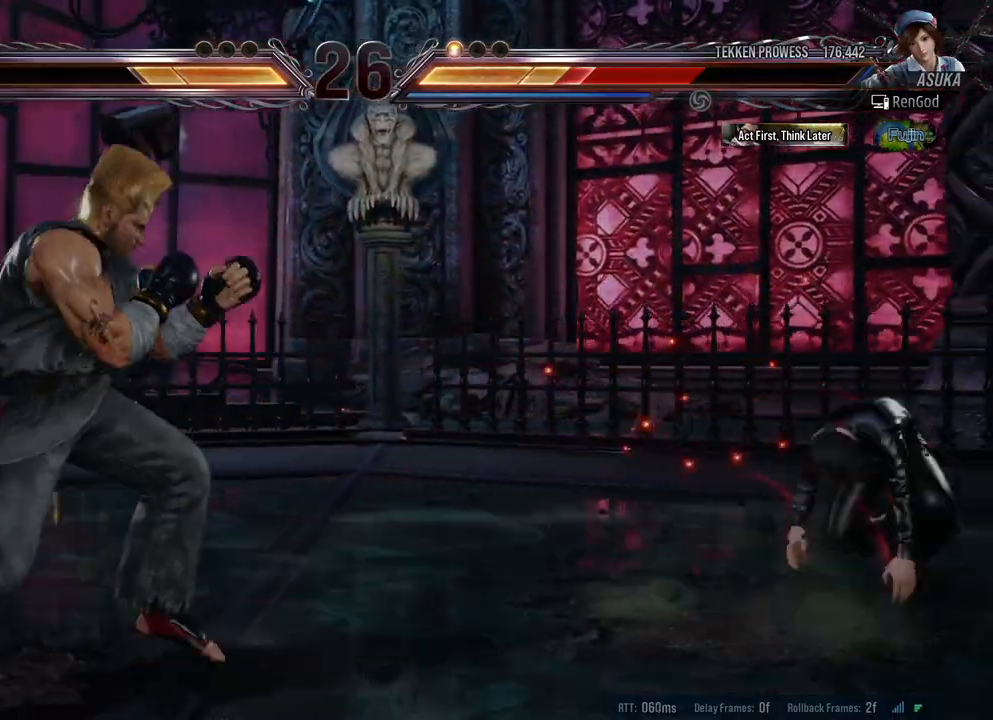
{"buttons": [], "left_stick": "center", "right_stick": "center", "events": [[17, "left_stick", "center"], [67, "left_stick", "right"], [467, "left_stick", "center"]]}
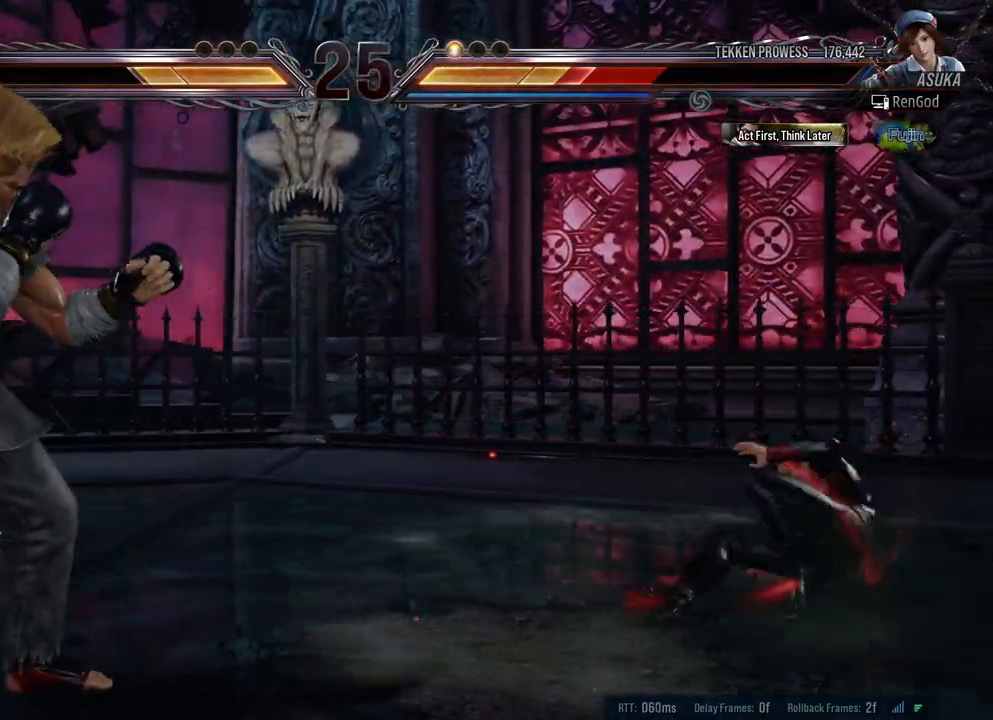
{"buttons": [], "left_stick": "right", "right_stick": "center", "events": [[17, "left_stick", "right"], [283, "left_stick", "center"], [350, "left_stick", "left"], [467, "left_stick", "right"]]}
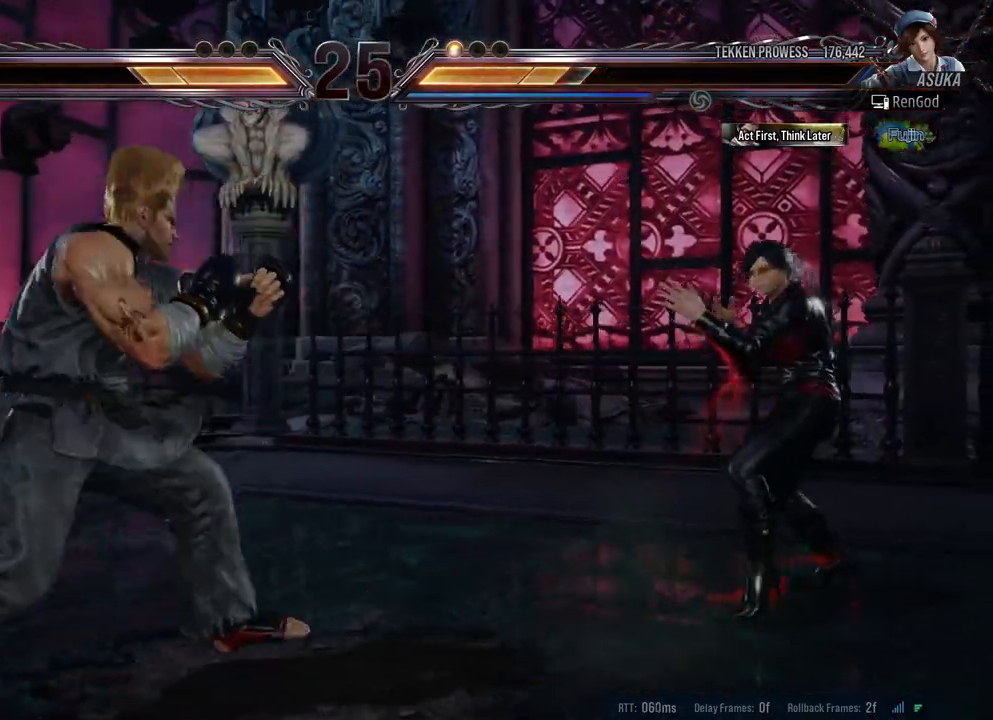
{"buttons": [], "left_stick": "center", "right_stick": "center", "events": [[100, "left_stick", "center"], [150, "left_stick", "right"], [317, "left_stick", "center"]]}
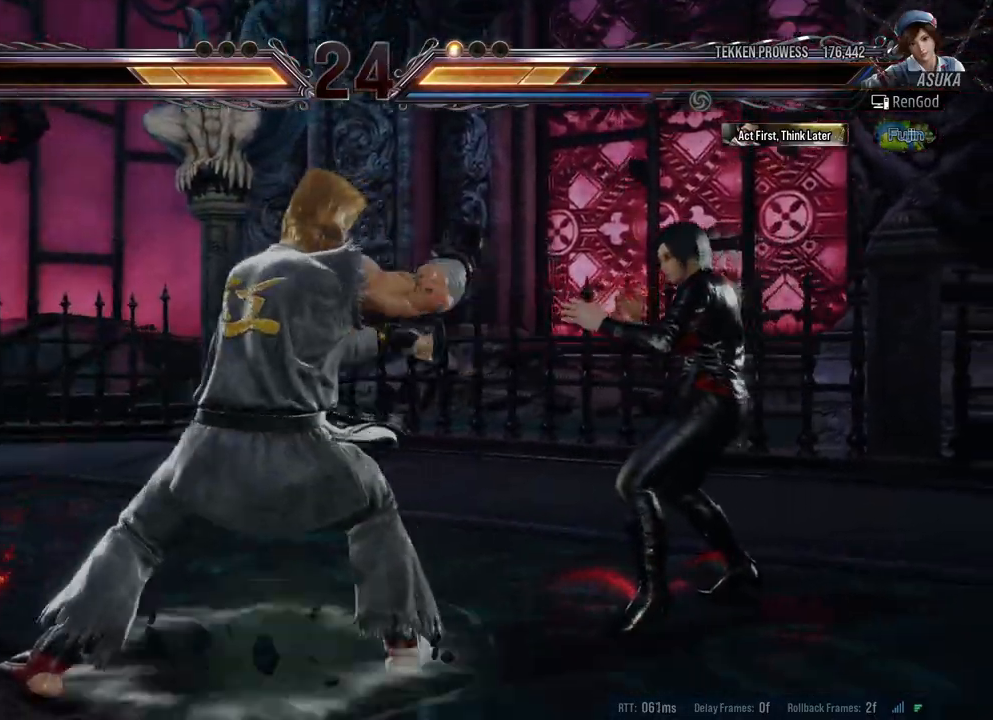
{"buttons": [], "left_stick": "left", "right_stick": "center", "events": [[150, "left_stick", "left"], [250, "X", "down"], [250, "Y", "down"], [400, "X", "up"], [400, "Y", "up"]]}
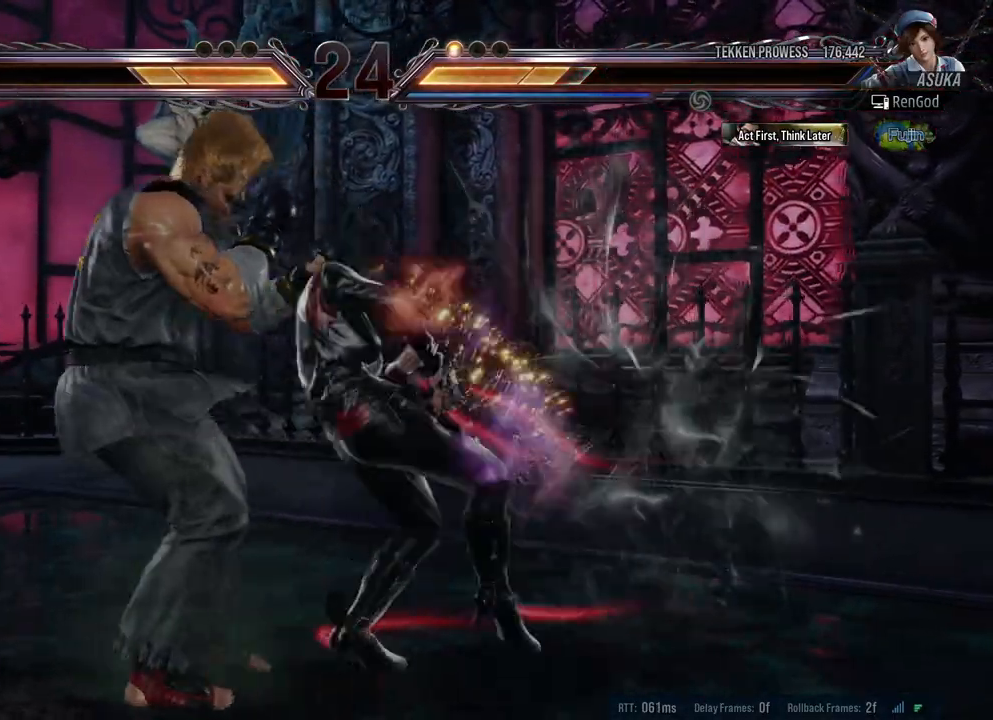
{"buttons": [], "left_stick": "center", "right_stick": "center", "events": [[217, "left_stick", "center"]]}
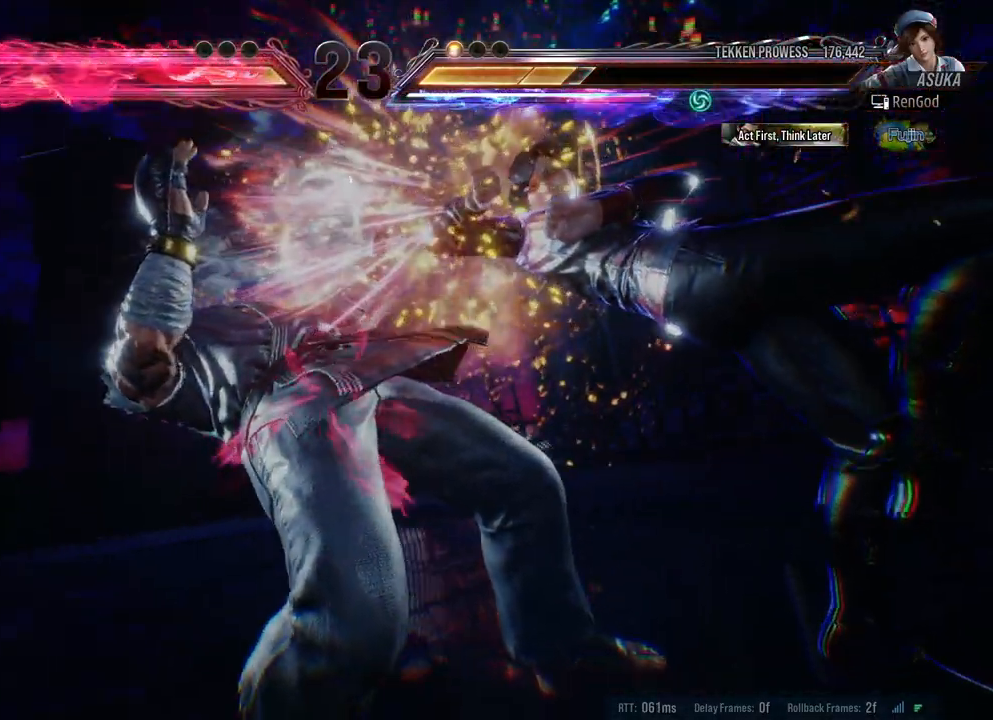
{"buttons": [], "left_stick": "center", "right_stick": "center", "events": []}
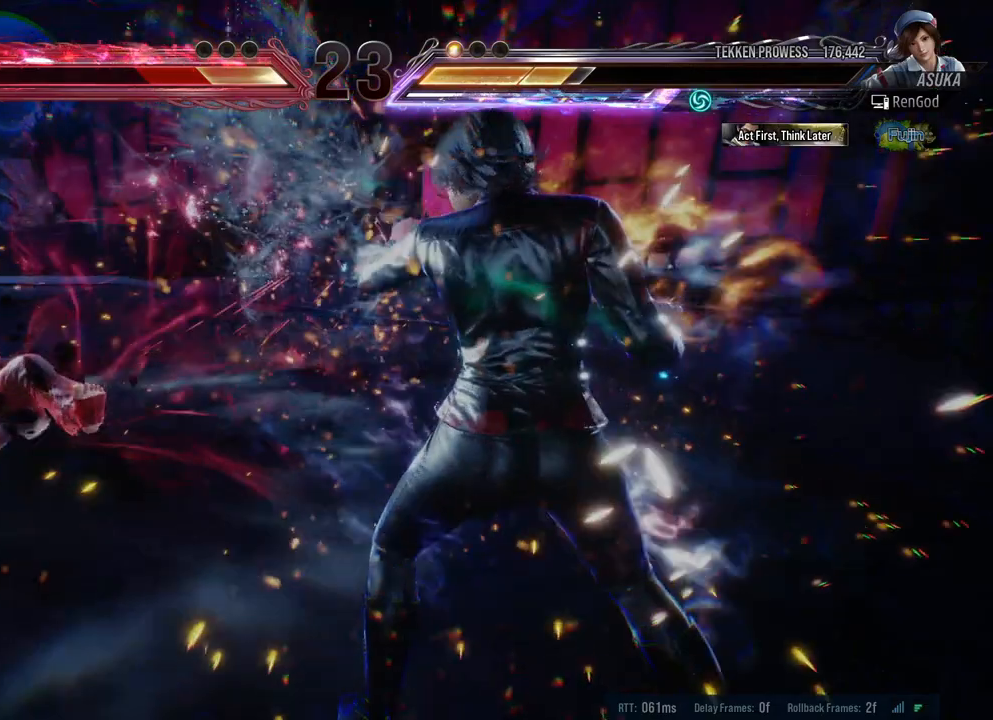
{"buttons": [], "left_stick": "center", "right_stick": "center", "events": []}
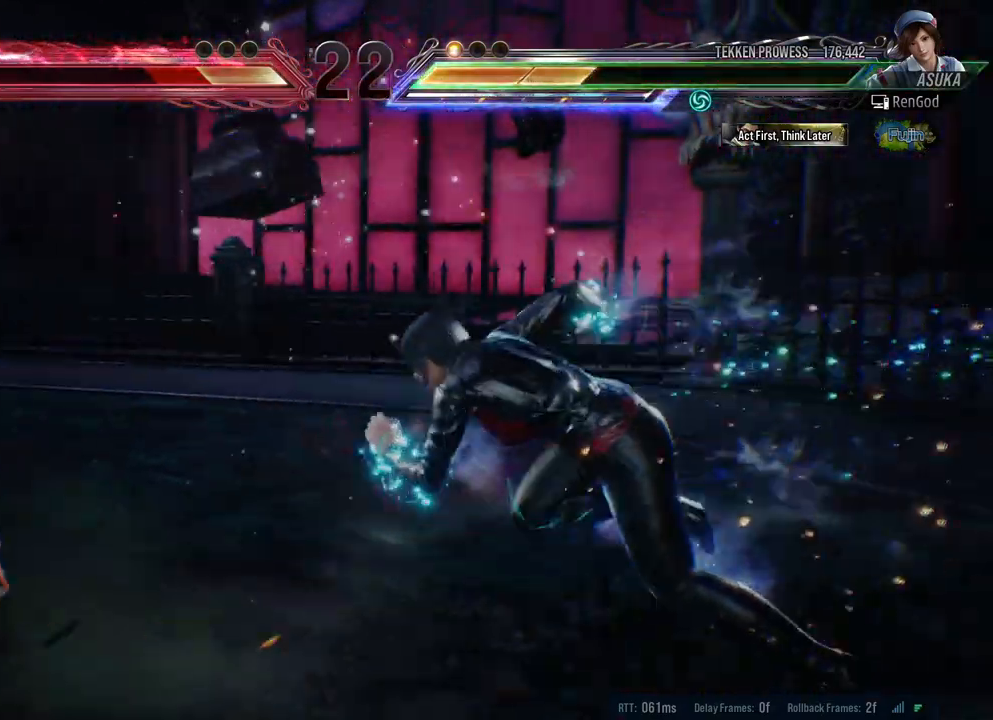
{"buttons": [], "left_stick": "right", "right_stick": "center", "events": [[200, "A", "down"], [200, "X", "down"], [350, "A", "up"], [350, "X", "up"], [500, "left_stick", "right"]]}
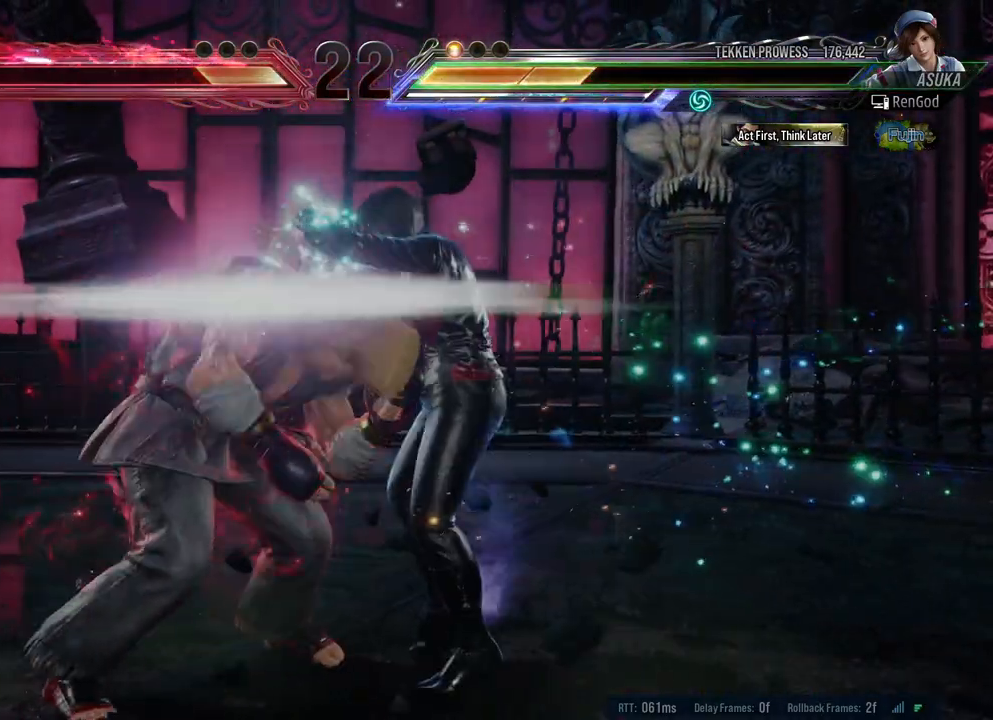
{"buttons": [], "left_stick": "right", "right_stick": "center", "events": []}
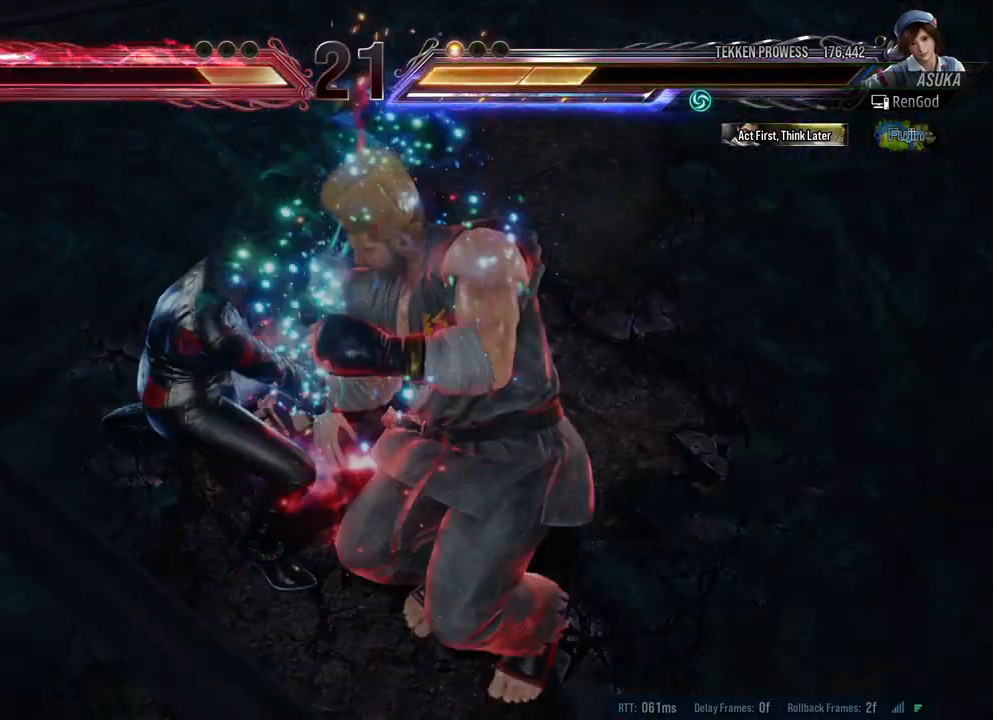
{"buttons": [], "left_stick": "center", "right_stick": "center", "events": [[150, "left_stick", "center"]]}
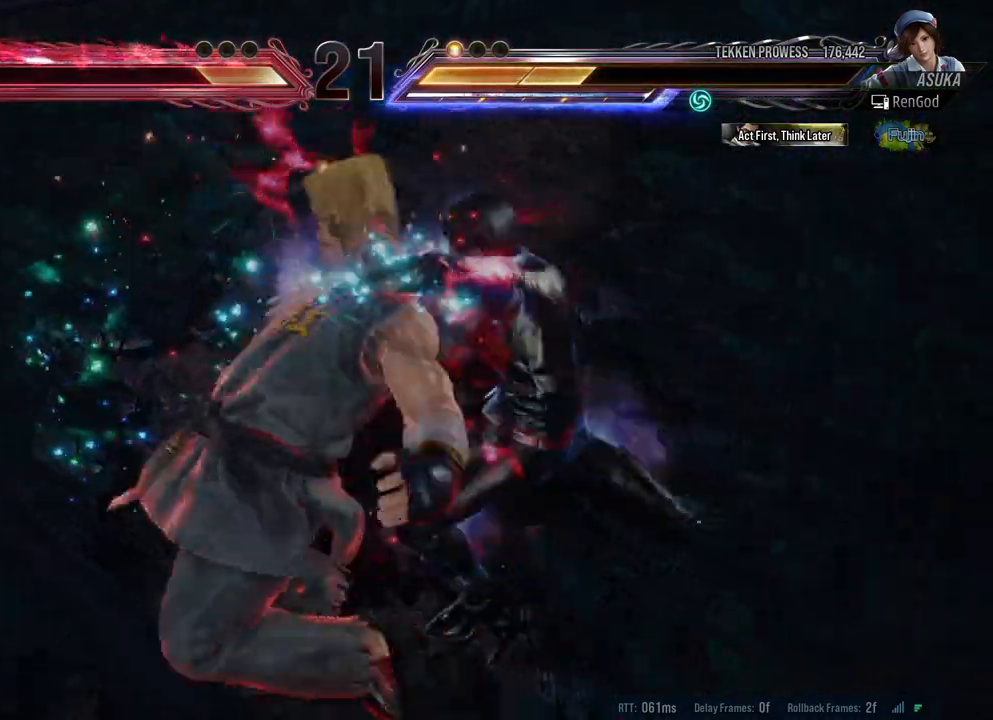
{"buttons": [], "left_stick": "center", "right_stick": "center", "events": []}
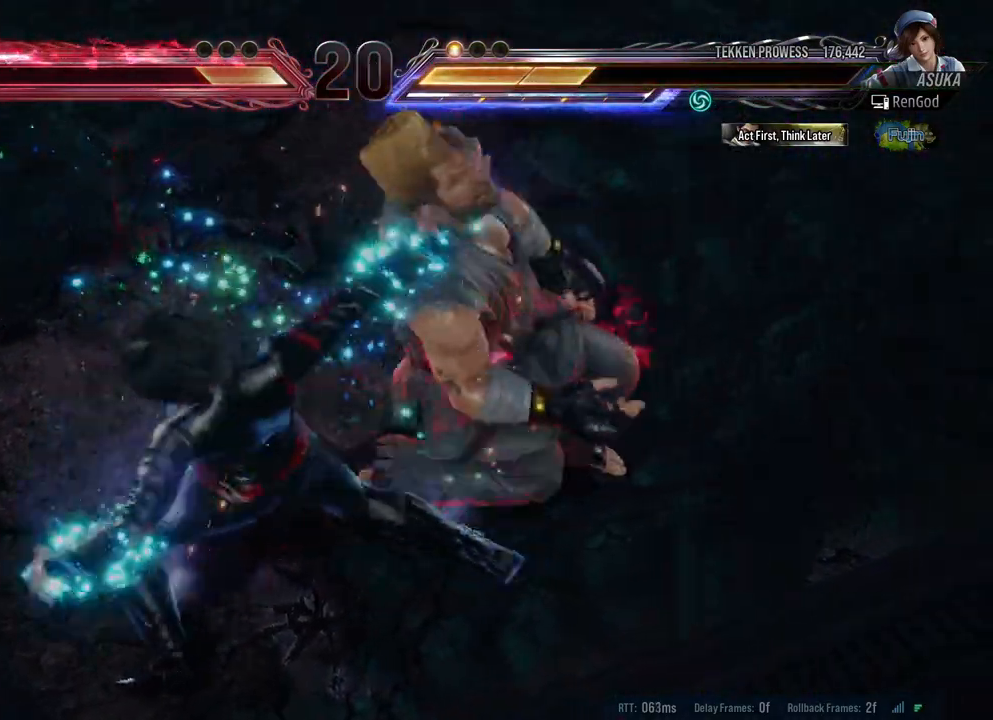
{"buttons": [], "left_stick": "center", "right_stick": "center", "events": []}
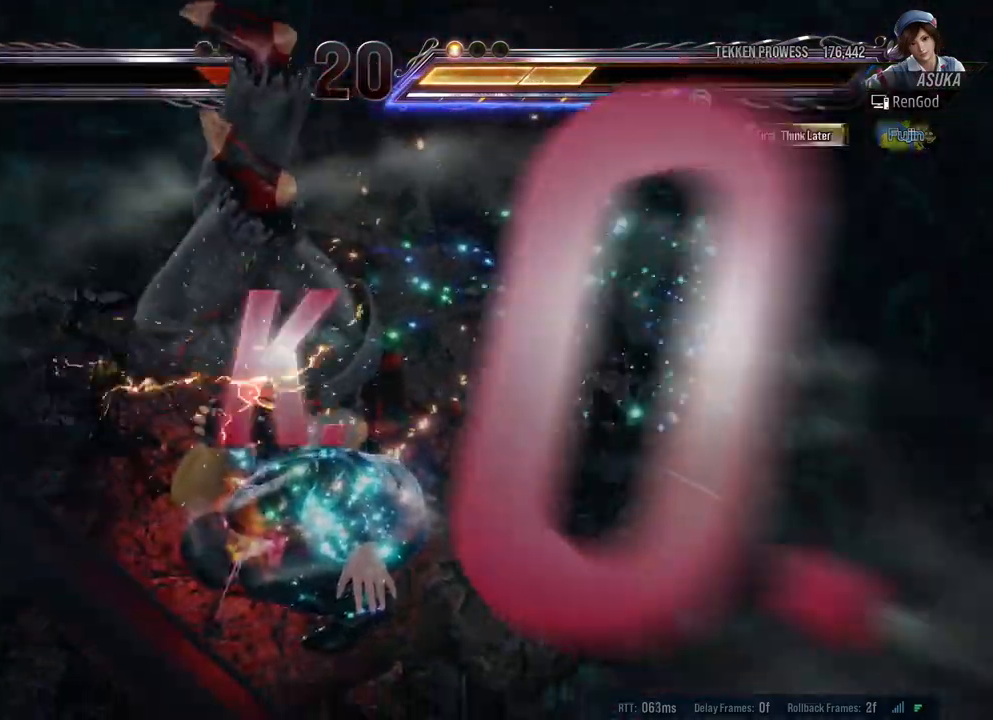
{"buttons": [], "left_stick": "center", "right_stick": "center", "events": []}
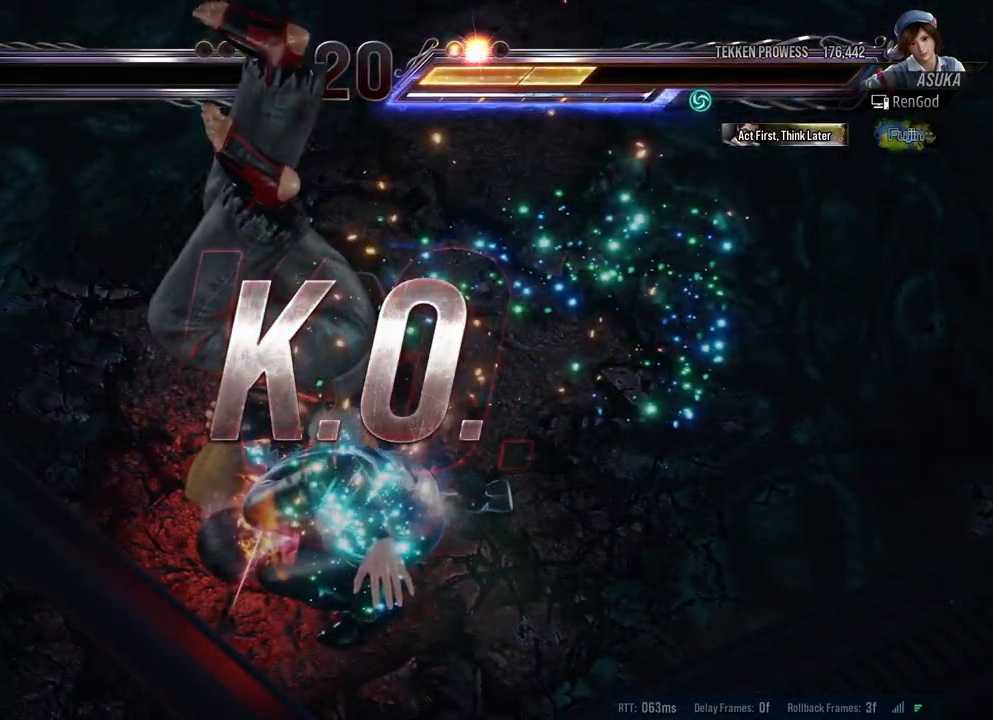
{"buttons": [], "left_stick": "center", "right_stick": "center", "events": []}
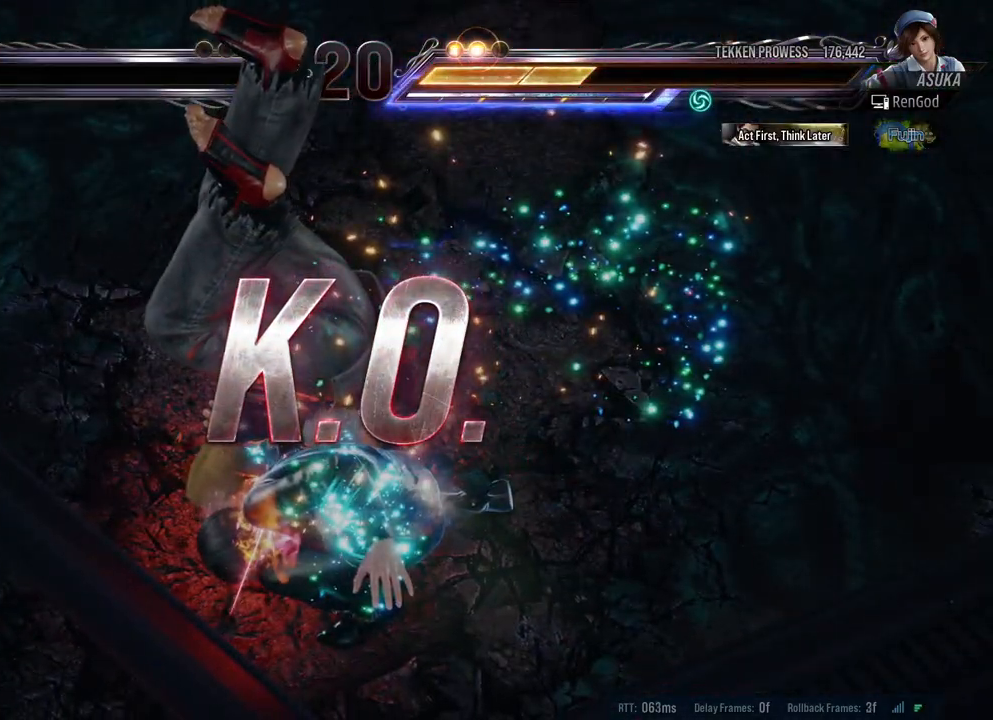
{"buttons": [], "left_stick": "center", "right_stick": "center", "events": []}
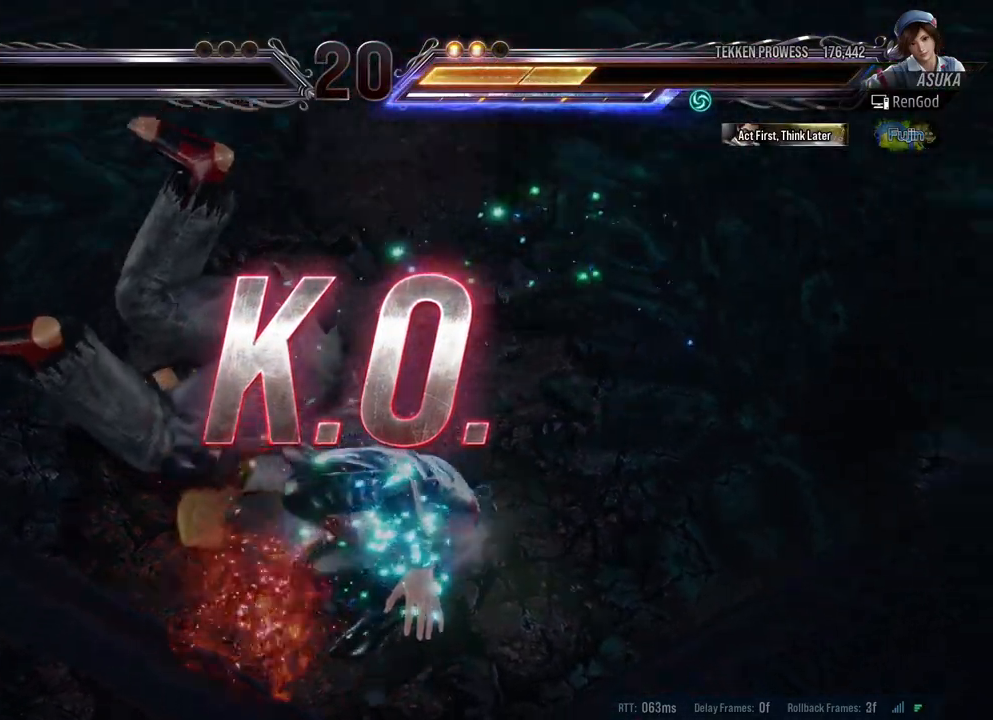
{"buttons": [], "left_stick": "center", "right_stick": "center", "events": []}
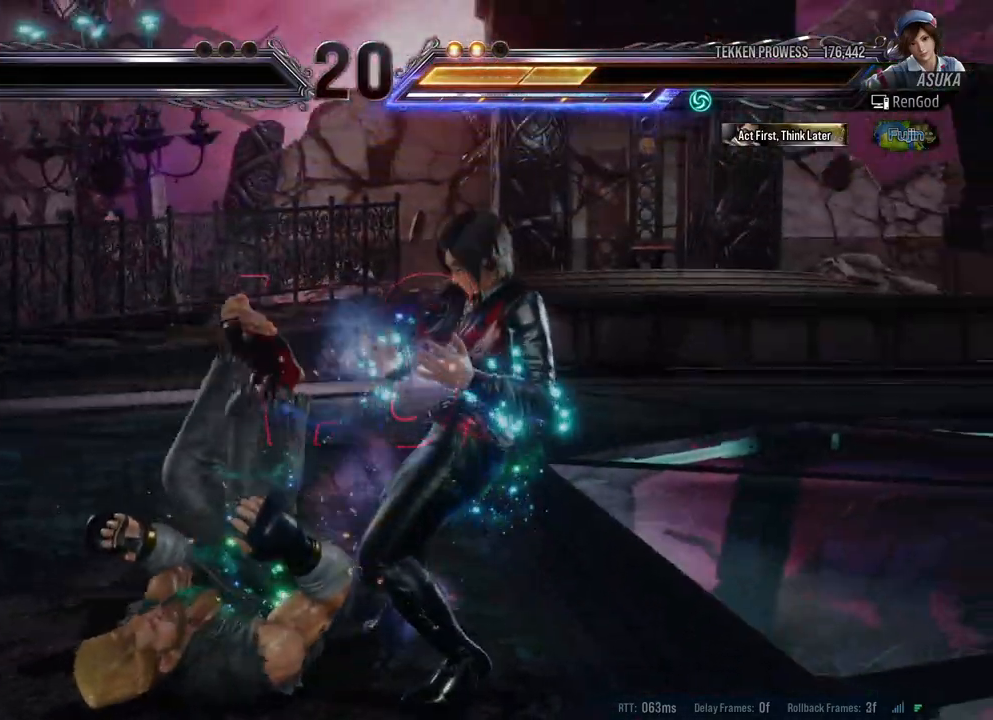
{"buttons": ["X", "Y"], "left_stick": "left", "right_stick": "center", "events": [[117, "left_stick", "left"], [250, "left_stick", "center"], [300, "left_stick", "left"], [450, "X", "down"], [450, "Y", "down"]]}
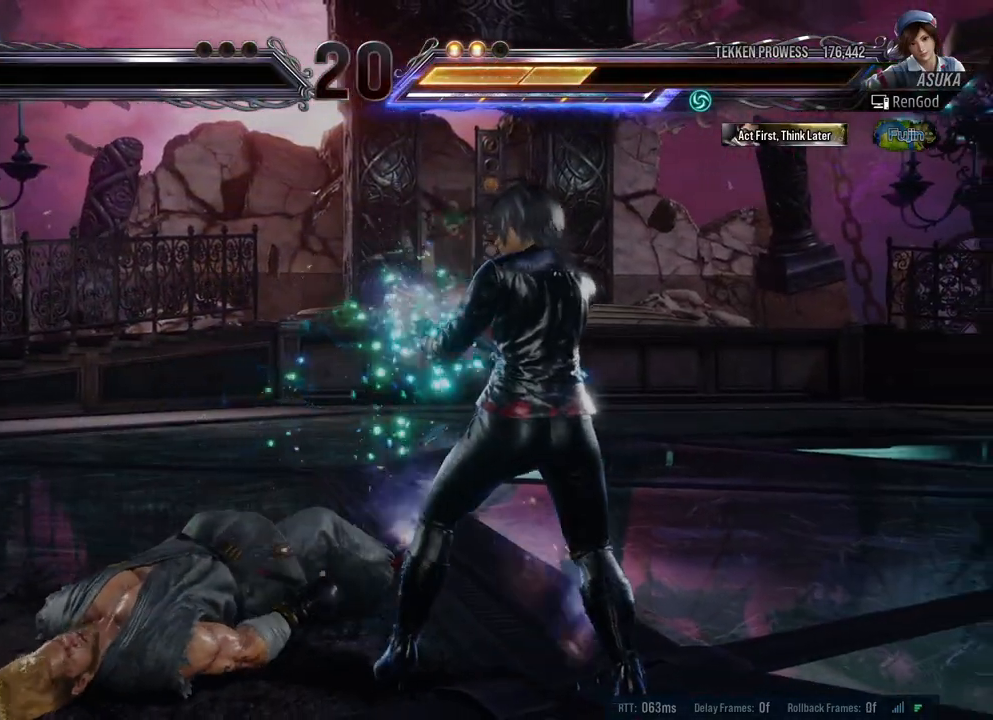
{"buttons": ["X", "Y"], "left_stick": "left", "right_stick": "center", "events": []}
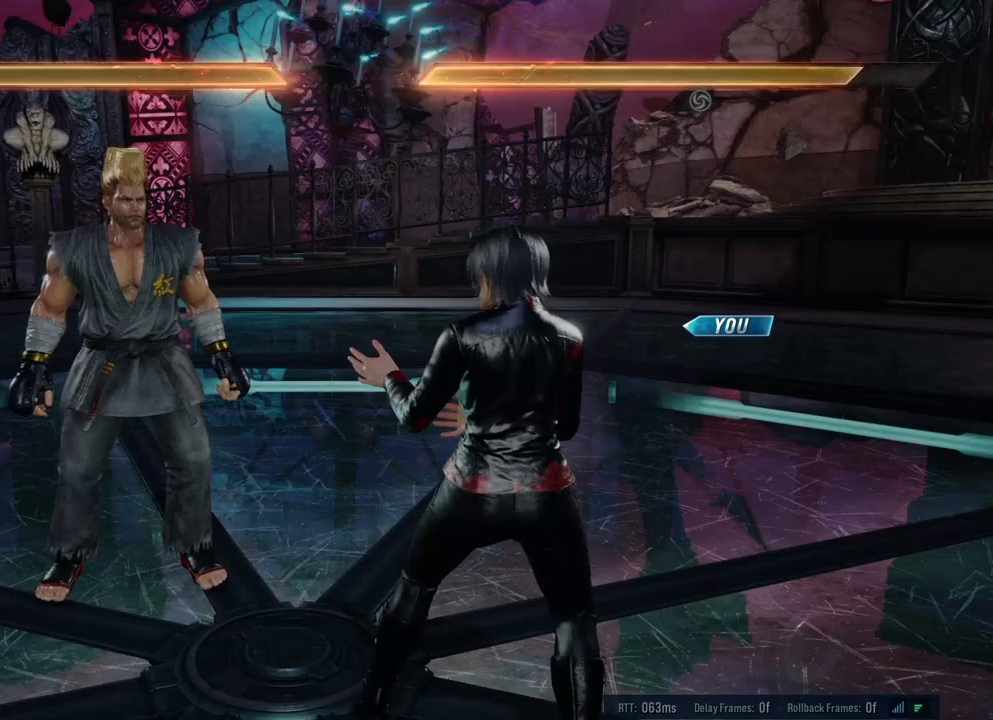
{"buttons": [], "left_stick": "center", "right_stick": "center", "events": [[100, "Y", "up"], [117, "left_stick", "center"], [133, "X", "up"]]}